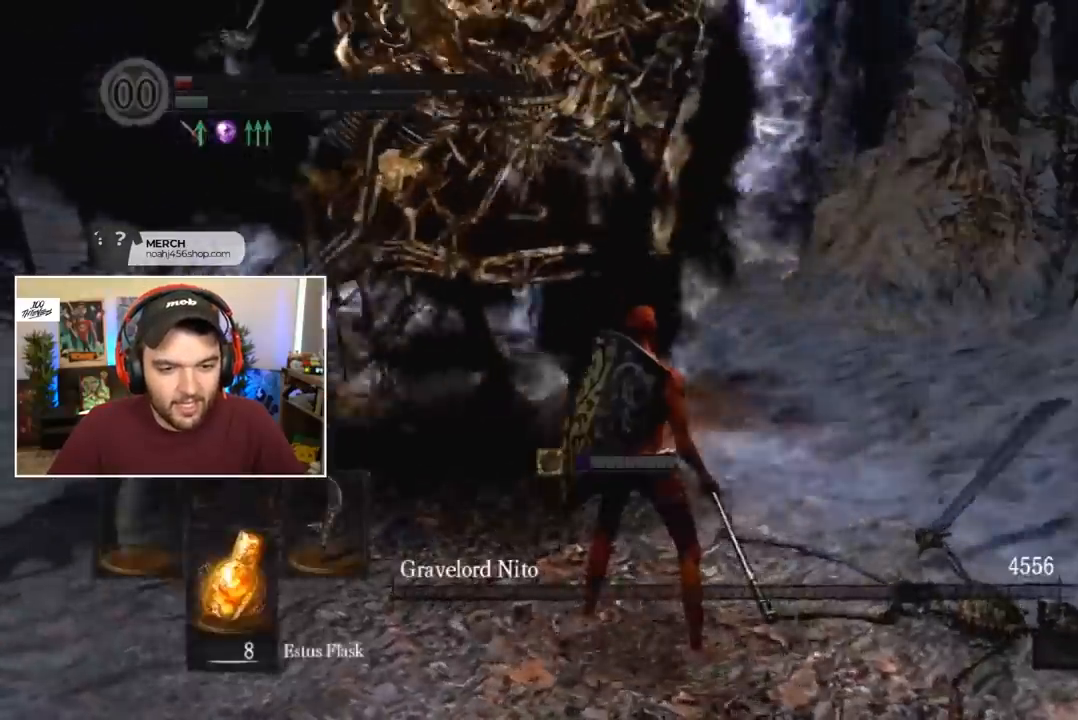
Gameplay with a controller (Xbox layout); each line is a JSON object with the inputs held at the frame after it (dt_ms = milliseconds from this image to that frame). "events" lists button and stick changes between this image and that frame as [ms after this image, input, new state], when the widget could be followed in between.
{"dt_ms": 500, "buttons": [], "left_stick": "center", "right_stick": "left", "events": [[183, "DPAD_DOWN", "down"], [267, "DPAD_DOWN", "up"], [450, "right_stick", "left"]]}
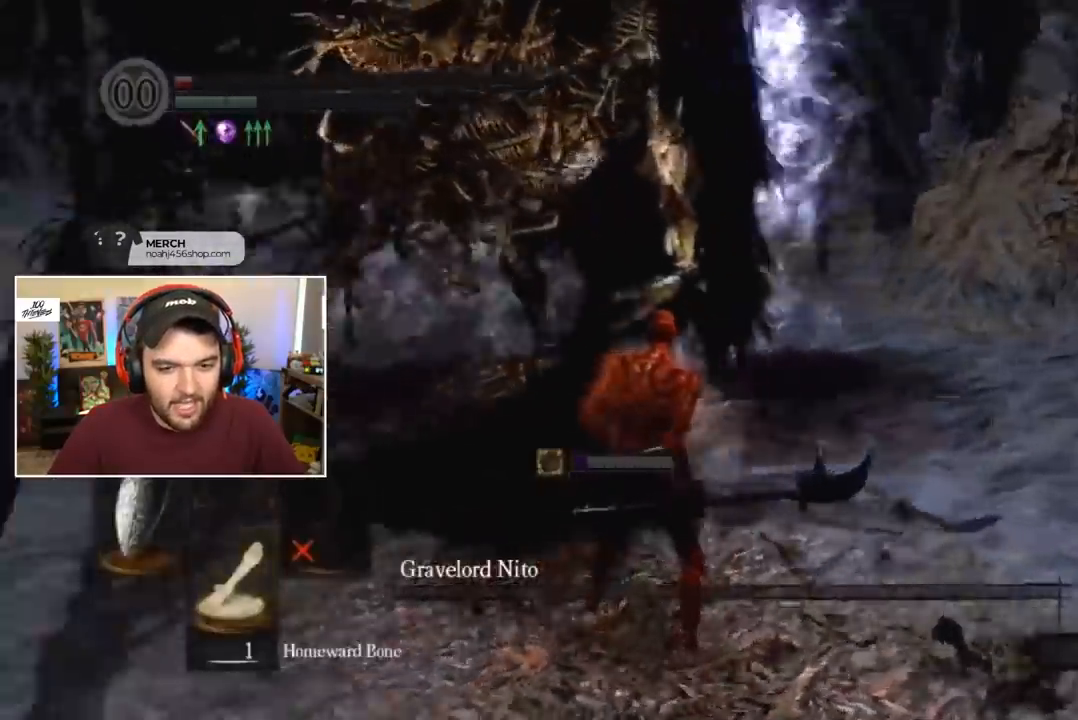
{"dt_ms": 500, "buttons": [], "left_stick": "down", "right_stick": "left", "events": [[83, "left_stick", "down"], [83, "right_stick", "center"], [283, "X", "down"], [317, "X", "up"], [483, "right_stick", "left"]]}
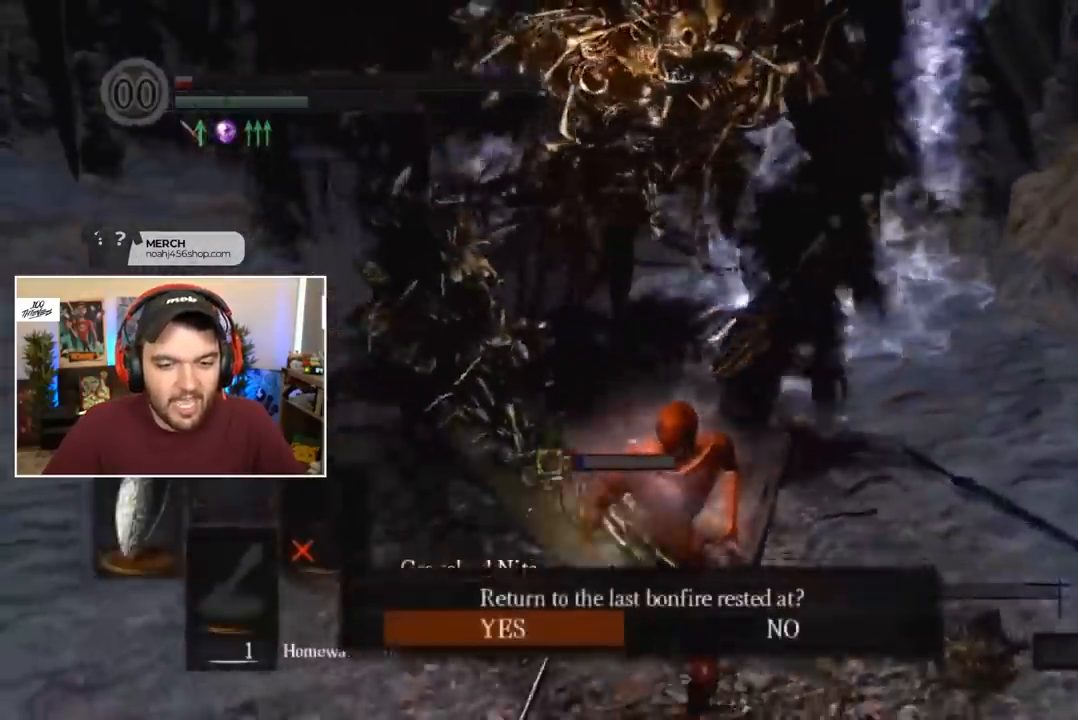
{"dt_ms": 500, "buttons": [], "left_stick": "down", "right_stick": "left", "events": [[117, "right_stick", "center"], [417, "right_stick", "left"]]}
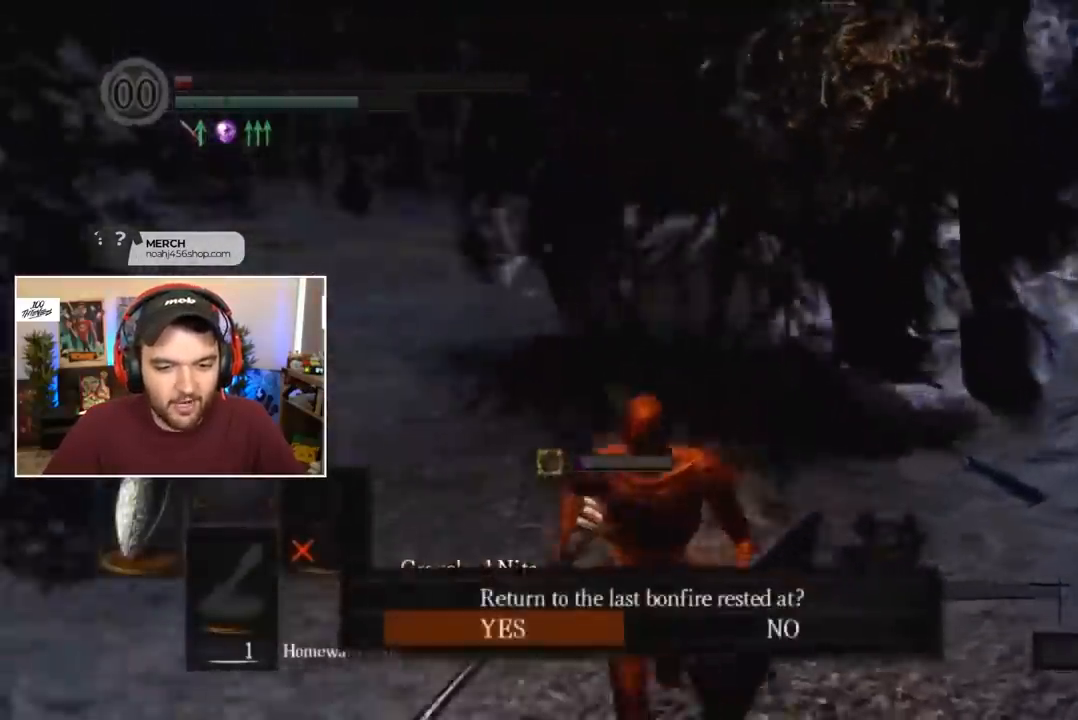
{"dt_ms": 500, "buttons": [], "left_stick": "down", "right_stick": "center", "events": [[17, "right_stick", "center"]]}
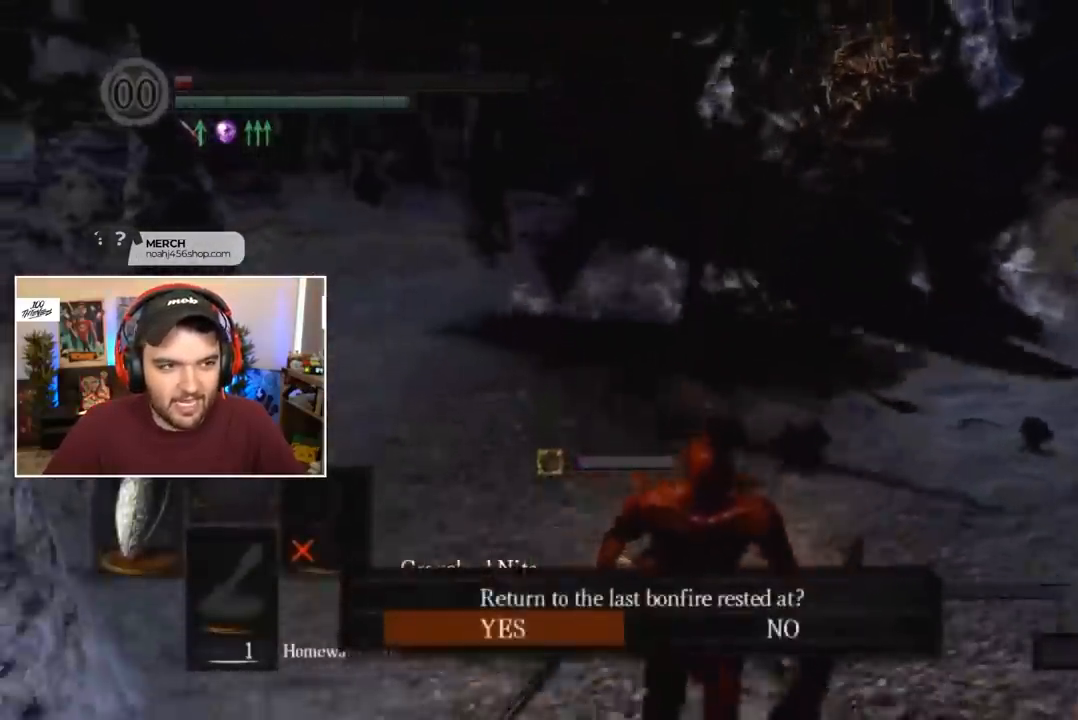
{"dt_ms": 500, "buttons": [], "left_stick": "center", "right_stick": "center", "events": [[317, "left_stick", "down-right"], [450, "left_stick", "center"]]}
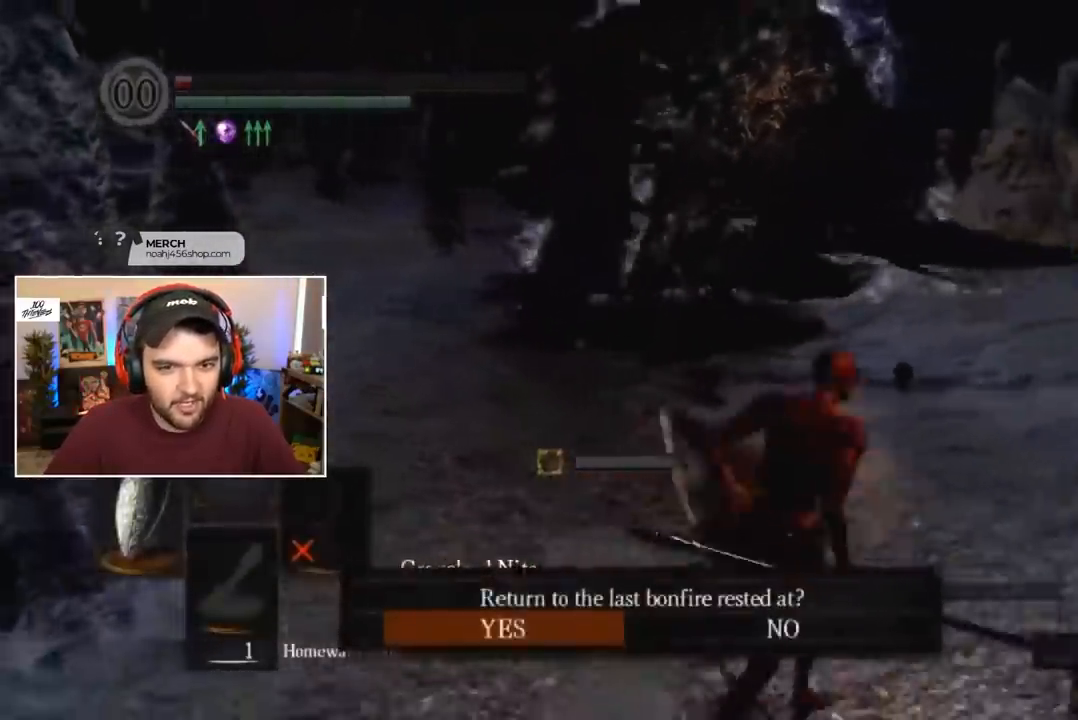
{"dt_ms": 500, "buttons": [], "left_stick": "center", "right_stick": "center", "events": [[383, "right_stick", "up-left"], [483, "right_stick", "center"]]}
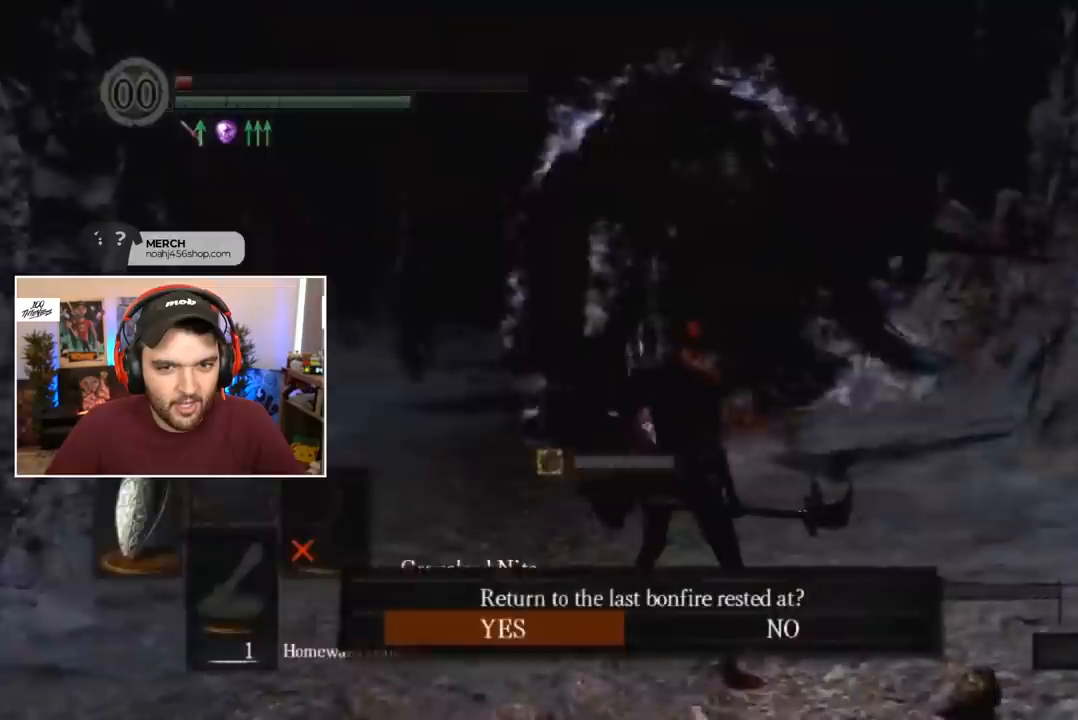
{"dt_ms": 500, "buttons": [], "left_stick": "center", "right_stick": "center", "events": []}
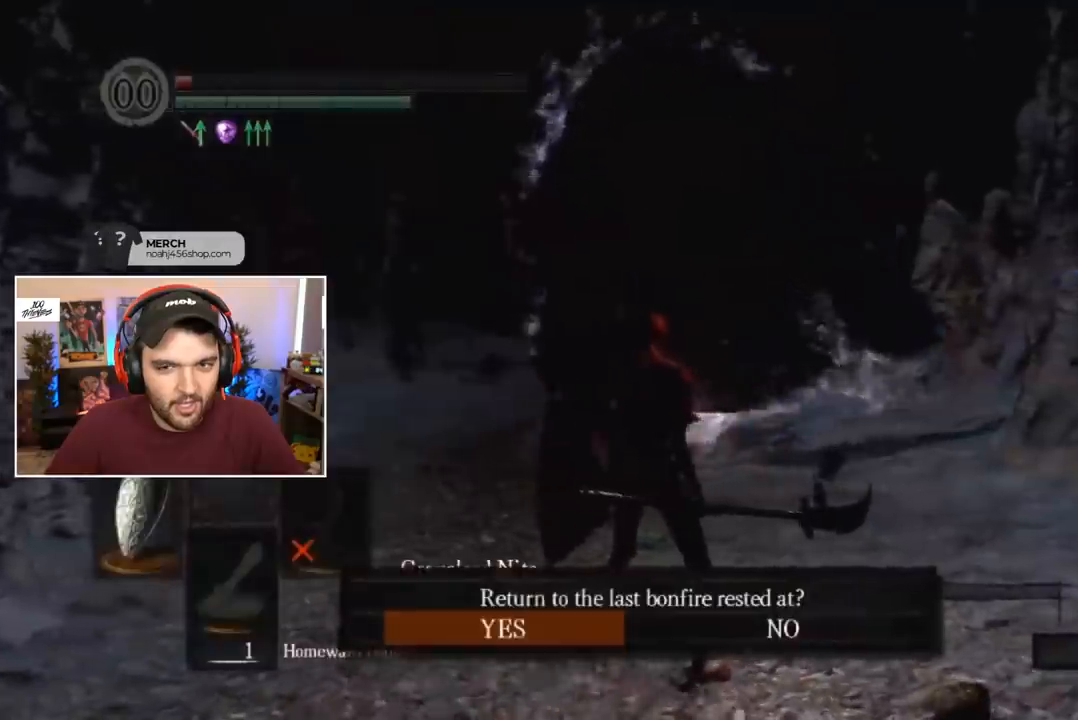
{"dt_ms": 500, "buttons": [], "left_stick": "center", "right_stick": "center", "events": []}
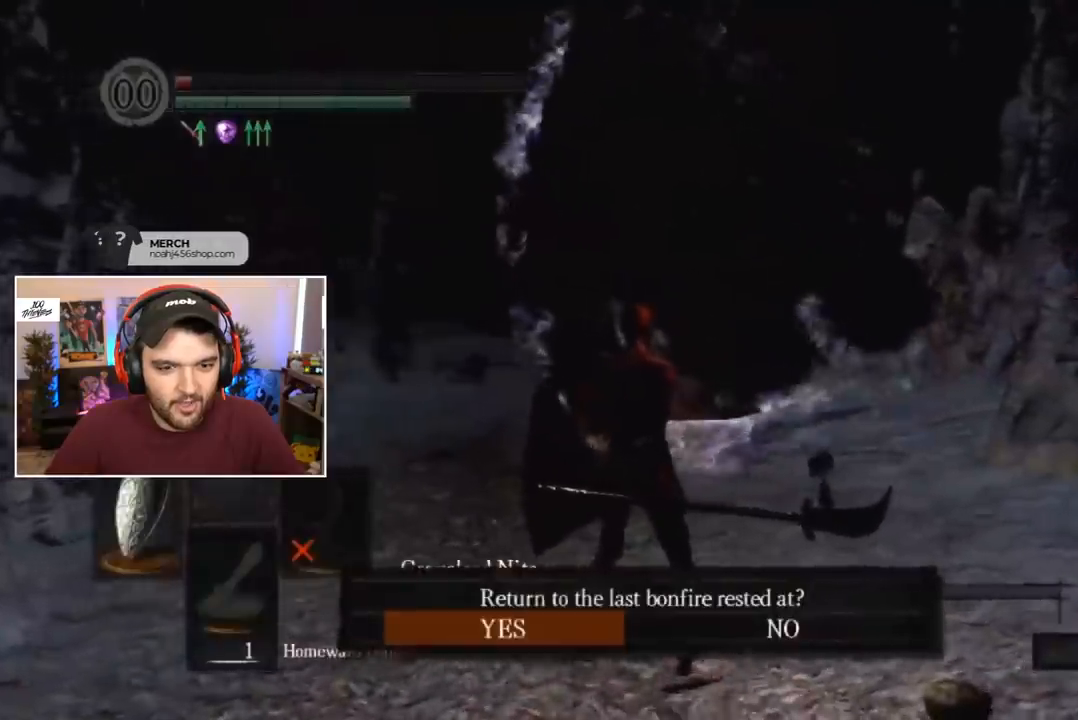
{"dt_ms": 500, "buttons": [], "left_stick": "center", "right_stick": "center", "events": []}
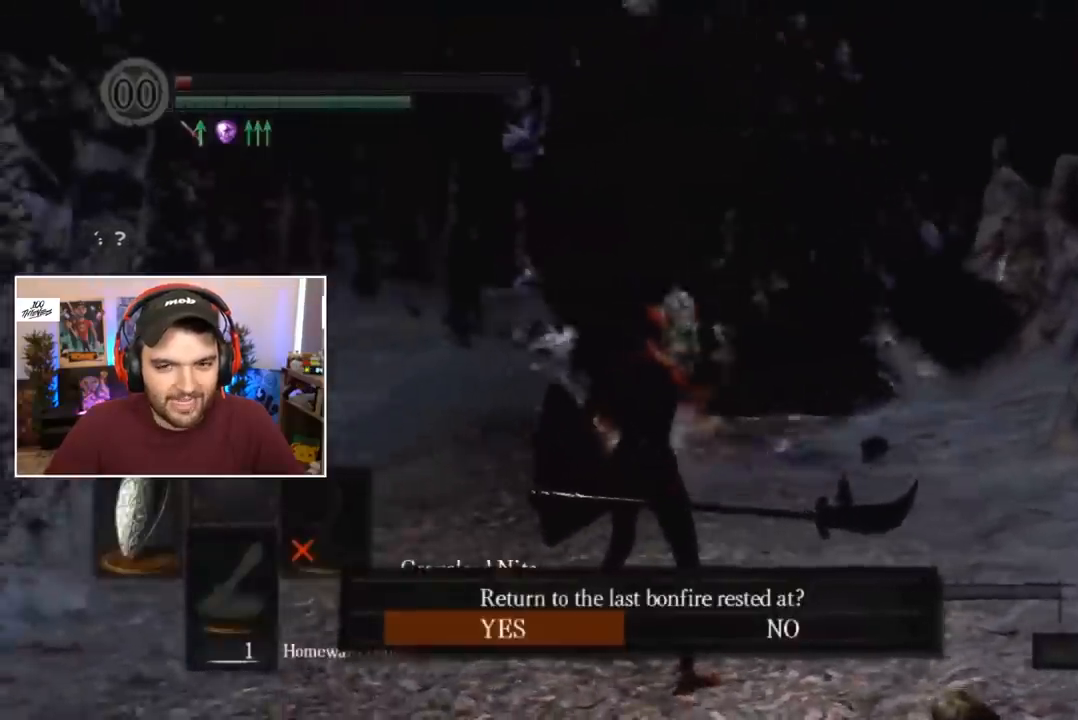
{"dt_ms": 1000, "buttons": [], "left_stick": "center", "right_stick": "center"}
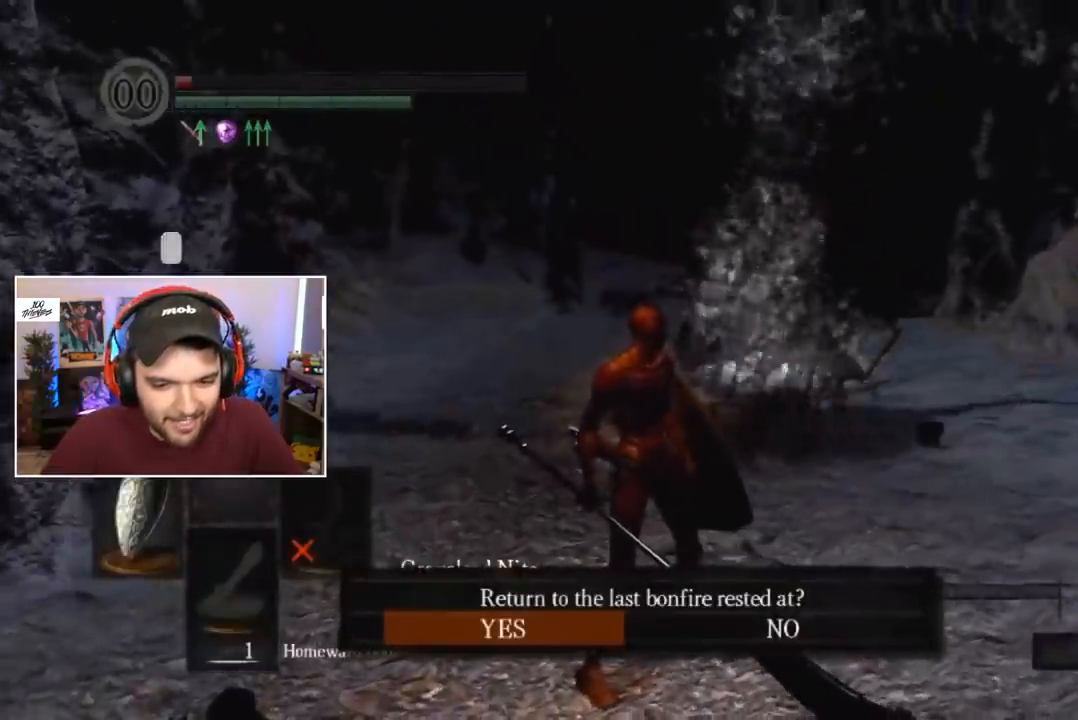
{"dt_ms": 500, "buttons": [], "left_stick": "center", "right_stick": "center", "events": []}
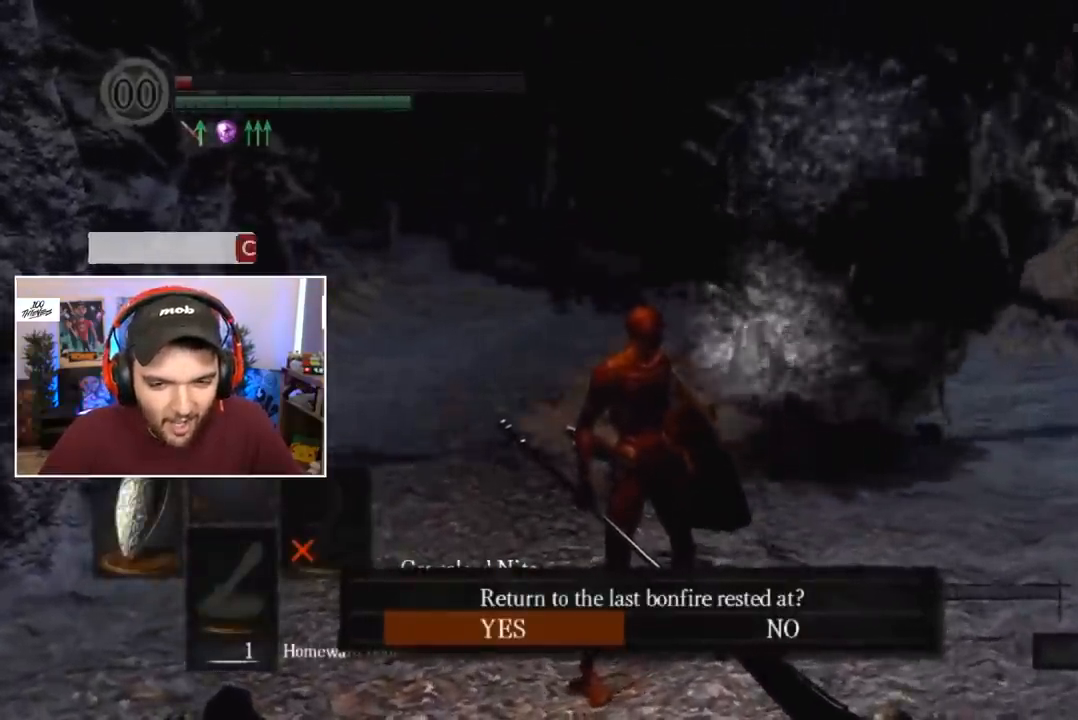
{"dt_ms": 500, "buttons": [], "left_stick": "center", "right_stick": "center", "events": []}
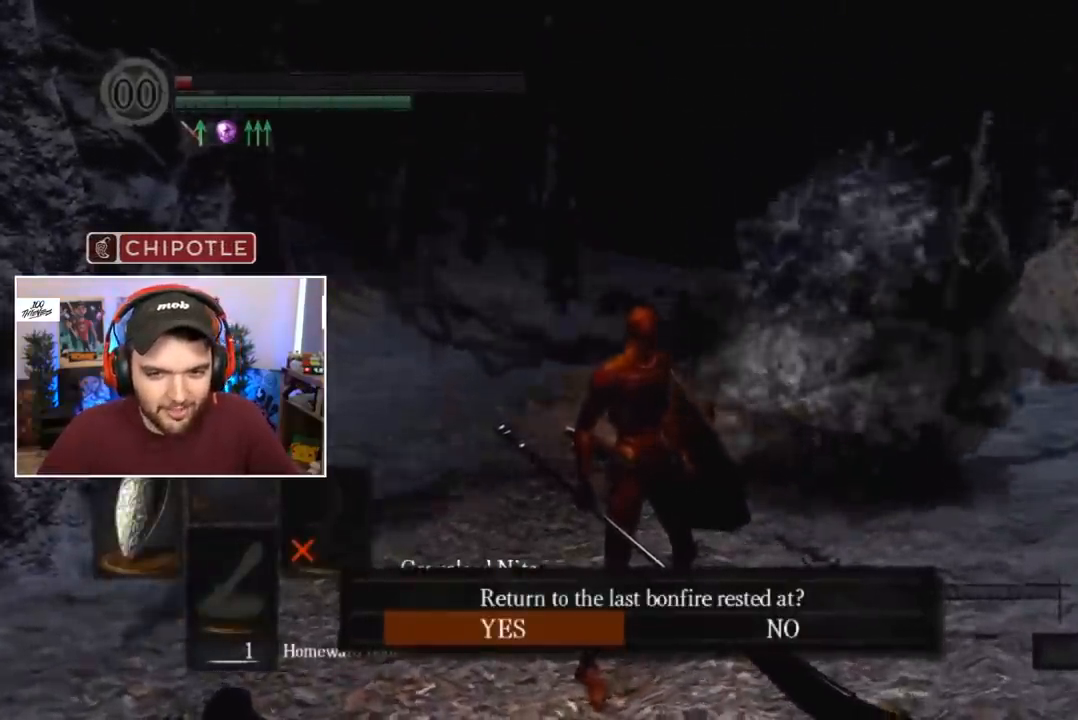
{"dt_ms": 500, "buttons": [], "left_stick": "center", "right_stick": "center", "events": [[317, "A", "down"], [483, "A", "up"]]}
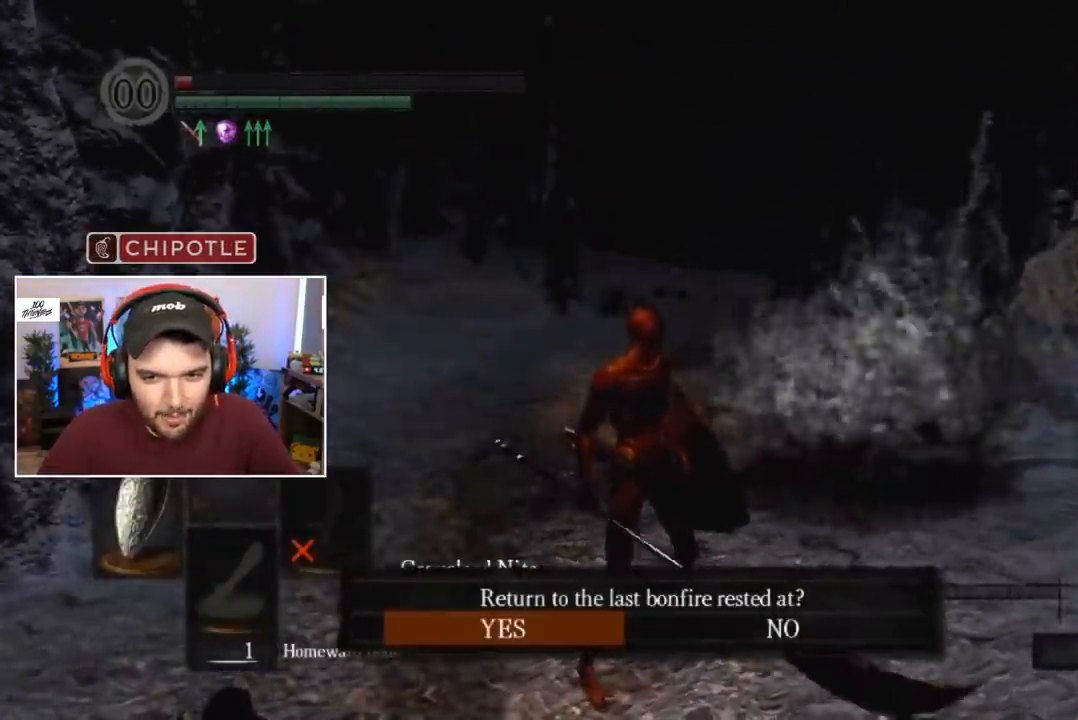
{"dt_ms": 500, "buttons": [], "left_stick": "center", "right_stick": "center", "events": []}
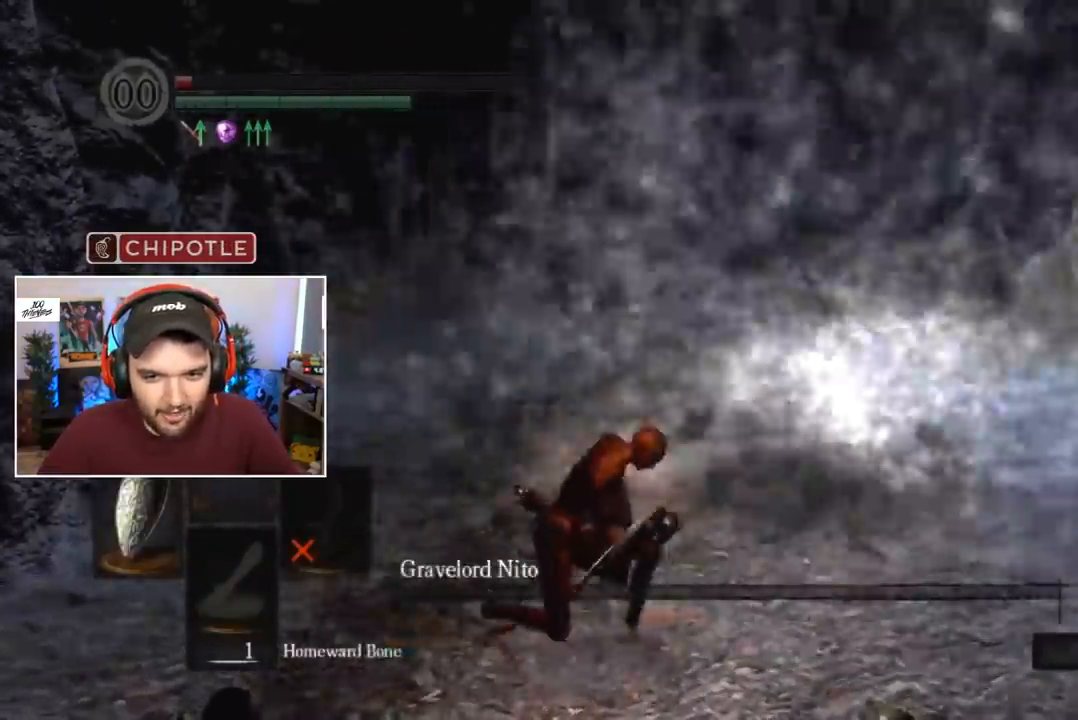
{"dt_ms": 500, "buttons": [], "left_stick": "center", "right_stick": "center", "events": []}
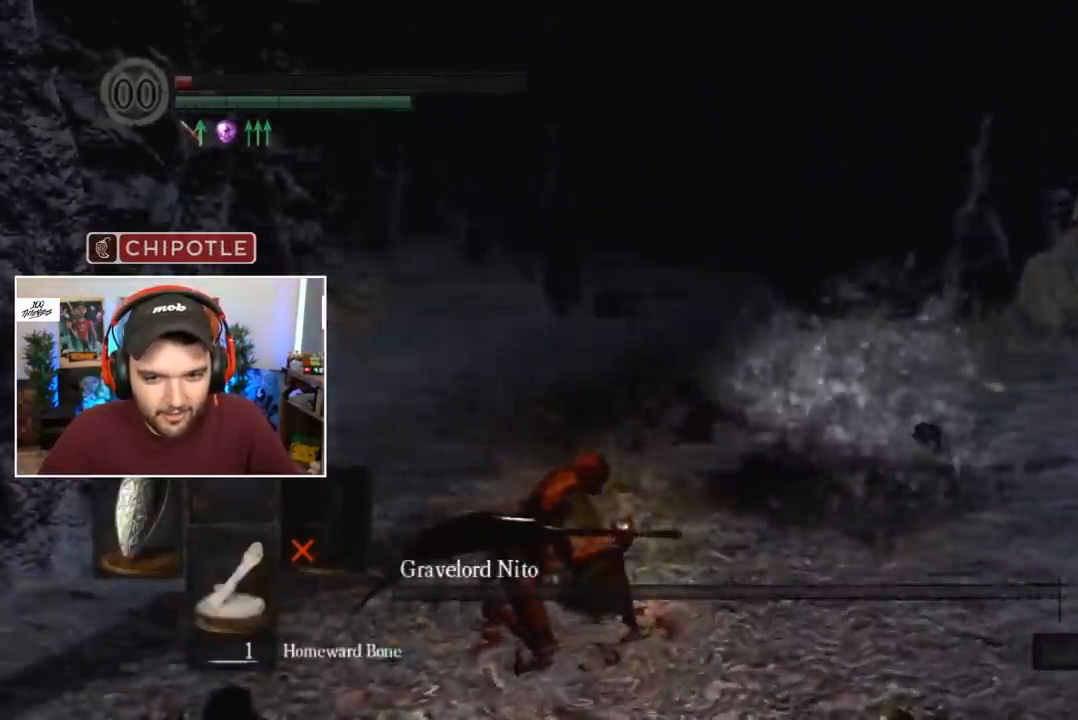
{"dt_ms": 500, "buttons": [], "left_stick": "center", "right_stick": "center", "events": []}
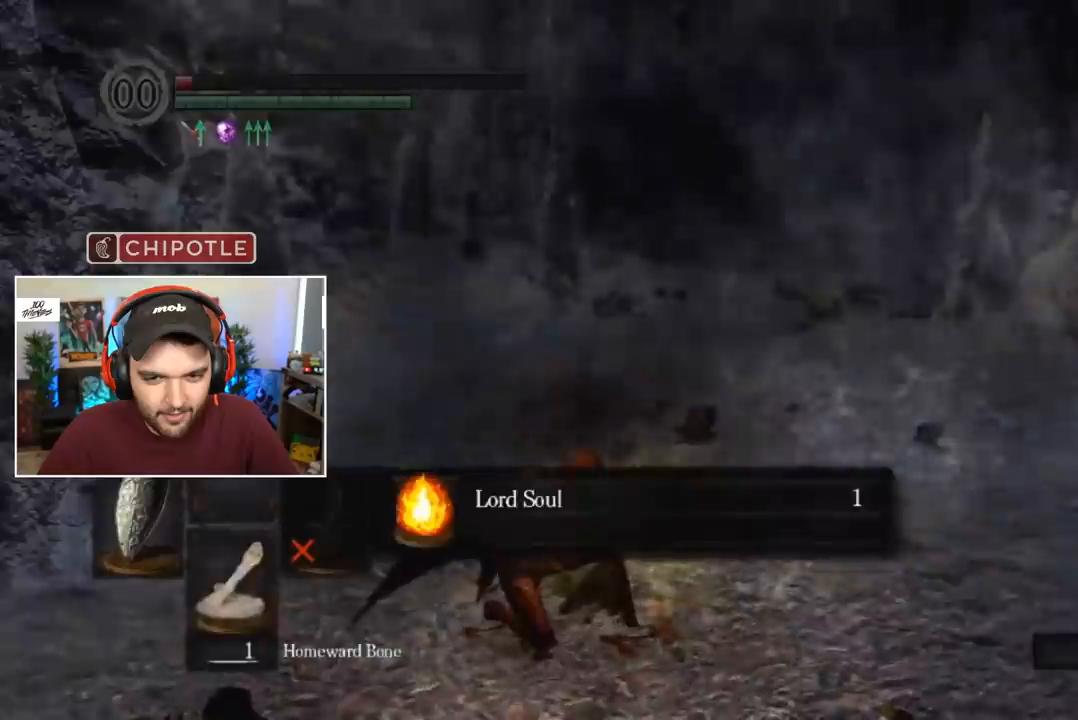
{"dt_ms": 500, "buttons": [], "left_stick": "center", "right_stick": "center", "events": []}
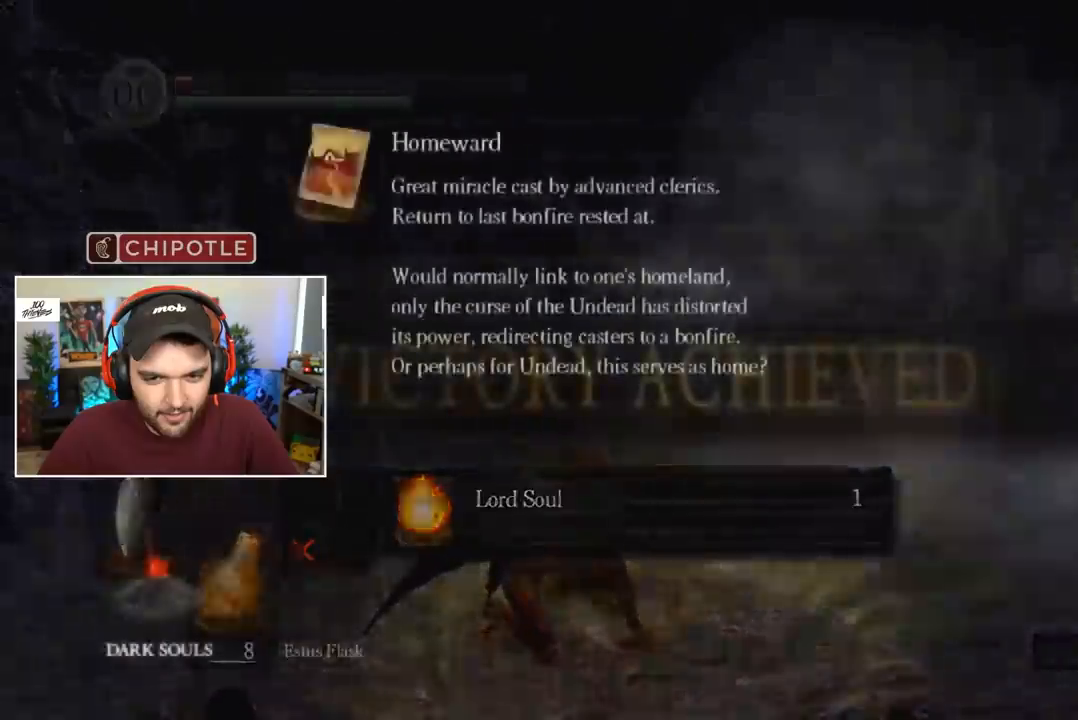
{"dt_ms": 500, "buttons": [], "left_stick": "center", "right_stick": "center", "events": [[117, "START", "down"], [183, "START", "up"], [283, "START", "down"], [317, "START", "up"], [417, "START", "down"], [450, "START", "up"]]}
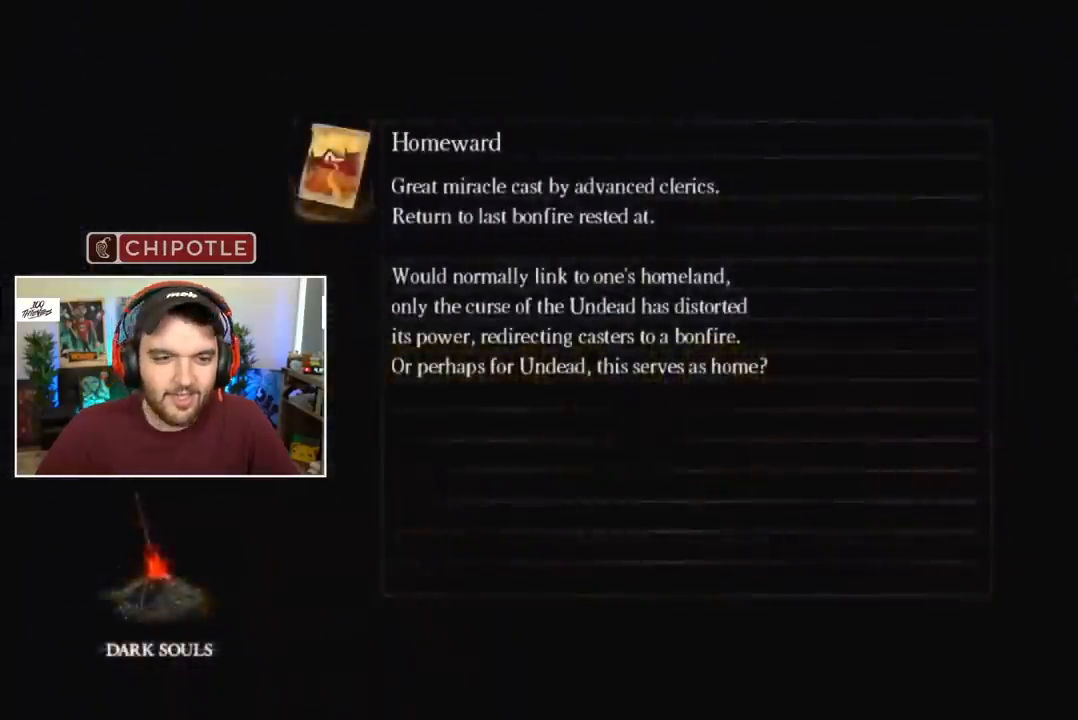
{"dt_ms": 500, "buttons": [], "left_stick": "center", "right_stick": "center", "events": []}
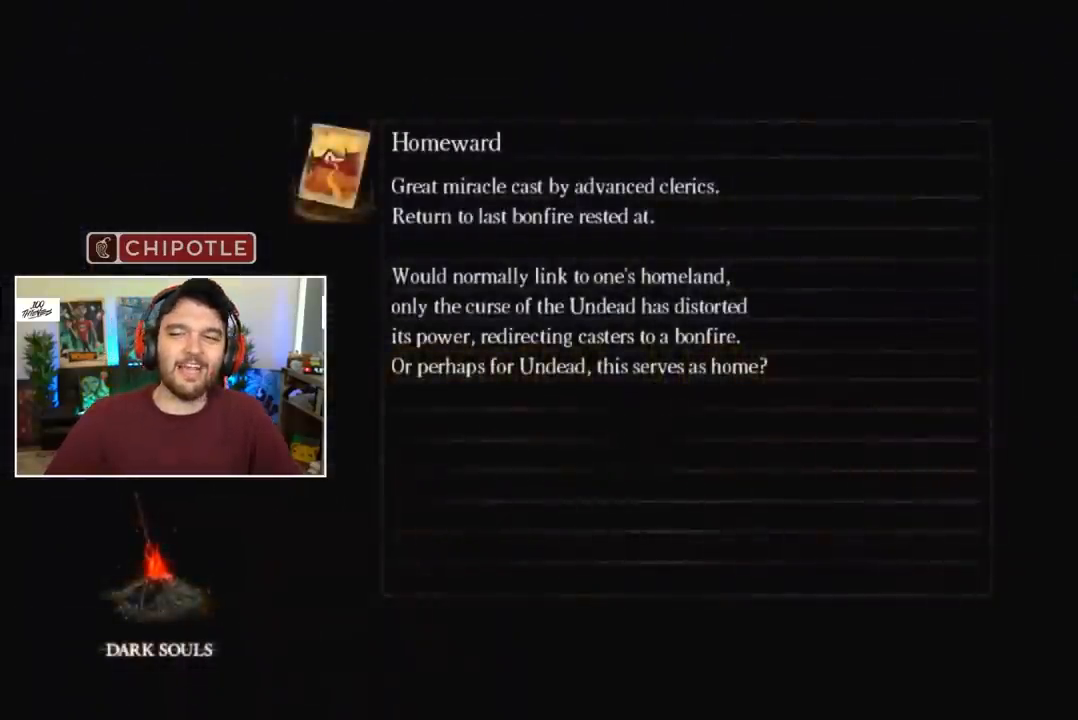
{"dt_ms": 500, "buttons": [], "left_stick": "center", "right_stick": "center", "events": []}
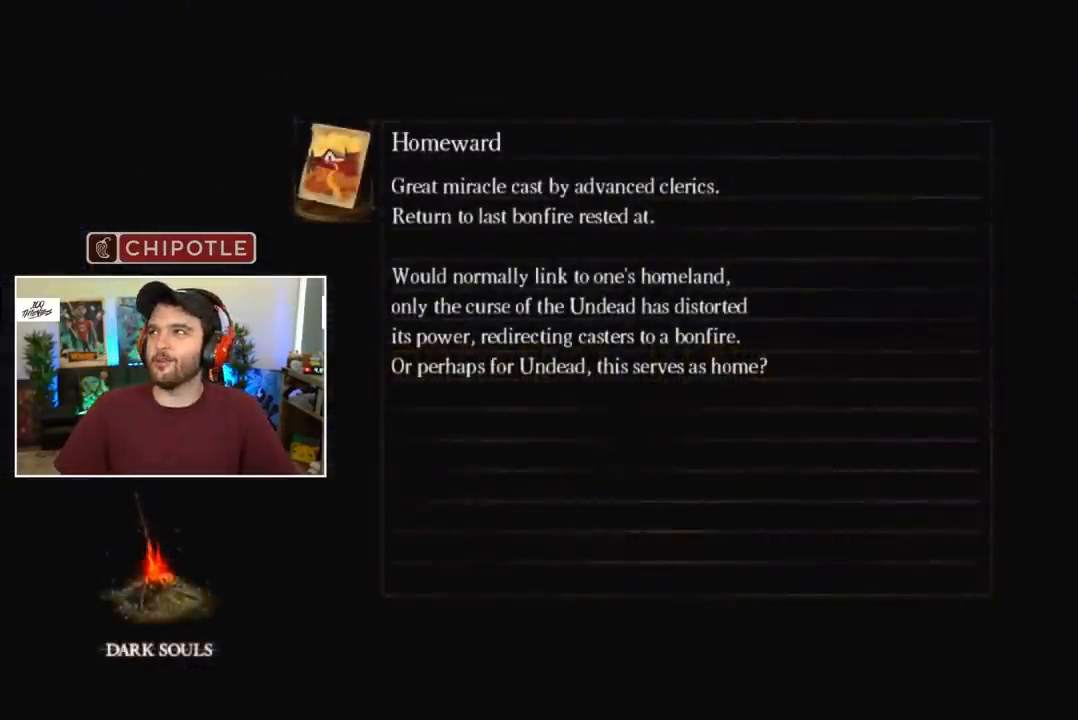
{"dt_ms": 500, "buttons": [], "left_stick": "center", "right_stick": "center", "events": []}
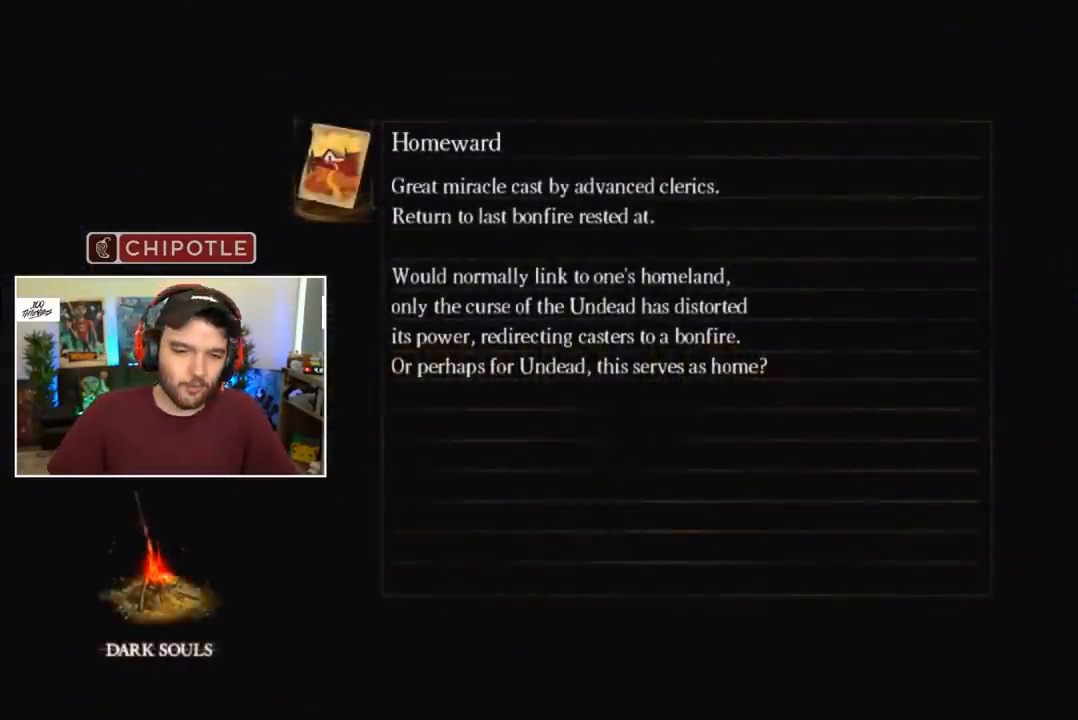
{"dt_ms": 500, "buttons": [], "left_stick": "center", "right_stick": "down", "events": [[450, "right_stick", "down"]]}
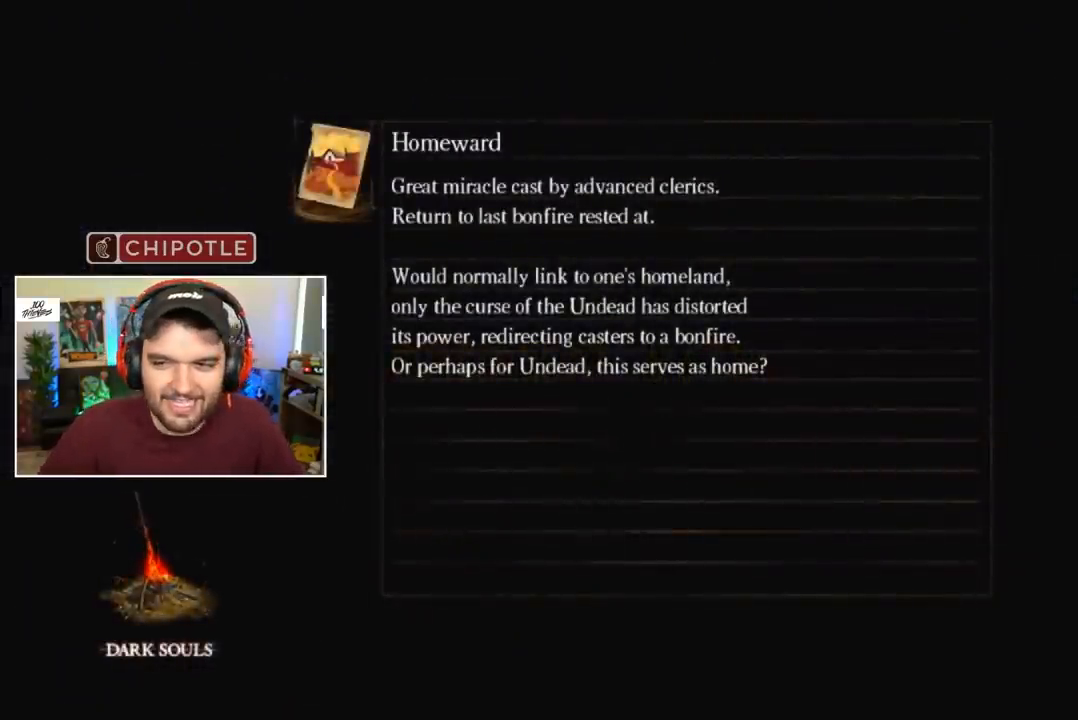
{"dt_ms": 500, "buttons": [], "left_stick": "center", "right_stick": "center", "events": [[17, "right_stick", "center"], [133, "right_stick", "down"], [183, "right_stick", "center"], [417, "right_stick", "down"], [483, "right_stick", "center"]]}
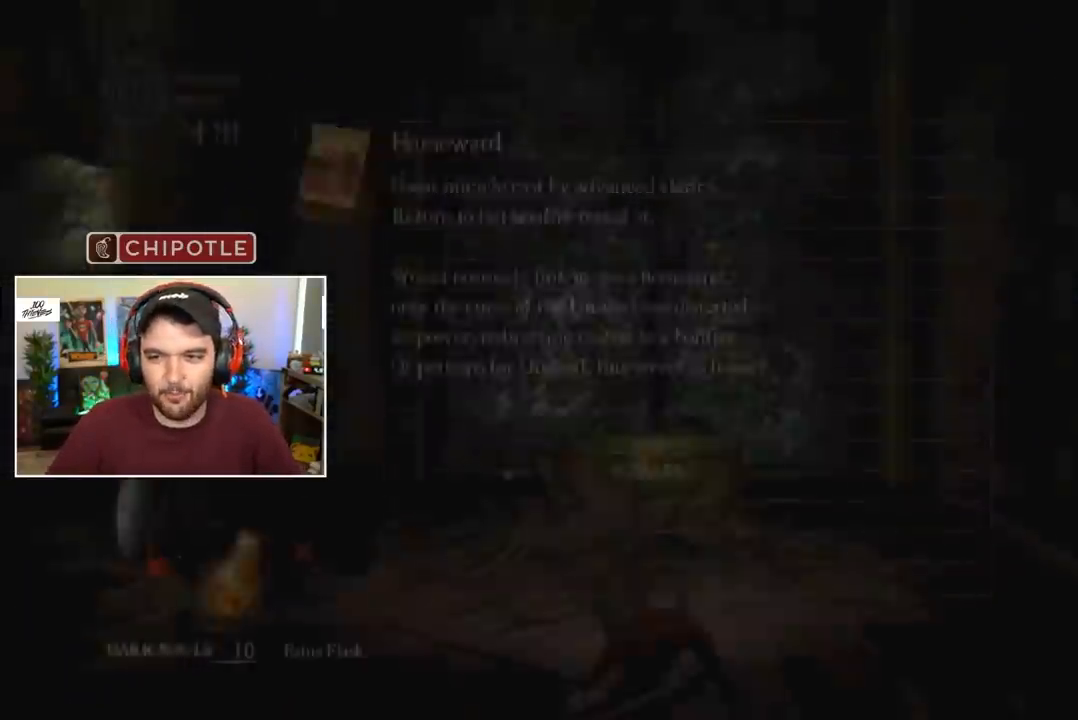
{"dt_ms": 500, "buttons": [], "left_stick": "center", "right_stick": "center", "events": [[50, "right_stick", "down"], [117, "right_stick", "center"], [417, "right_stick", "down"], [483, "right_stick", "center"]]}
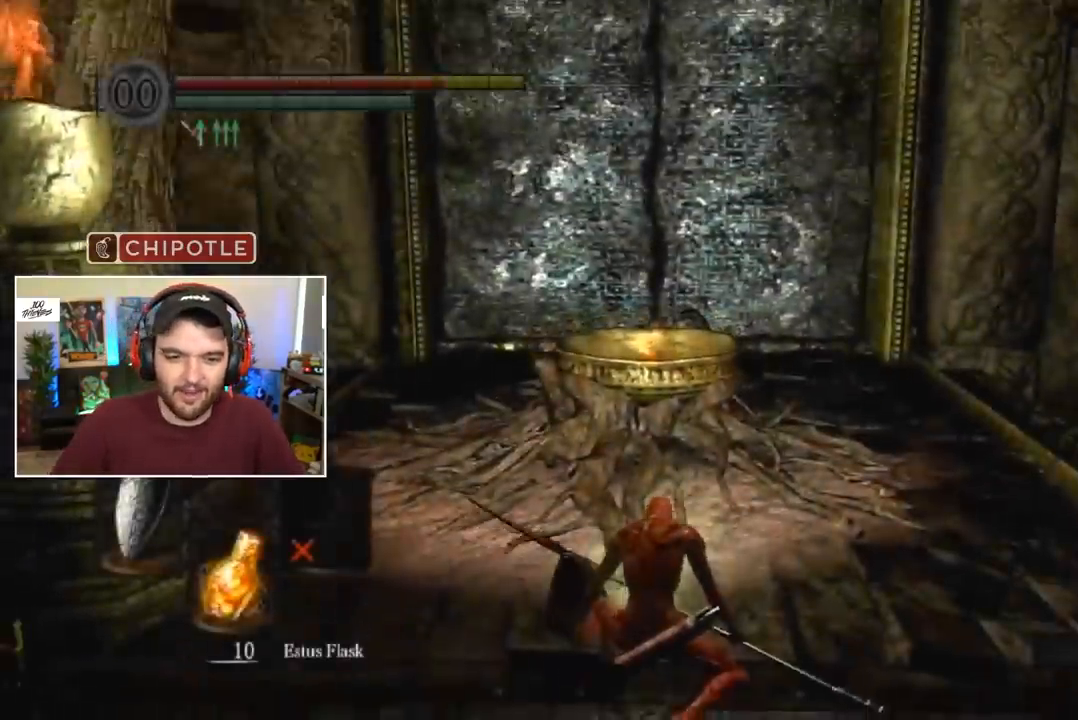
{"dt_ms": 500, "buttons": [], "left_stick": "center", "right_stick": "center", "events": [[283, "right_stick", "down"], [350, "right_stick", "center"]]}
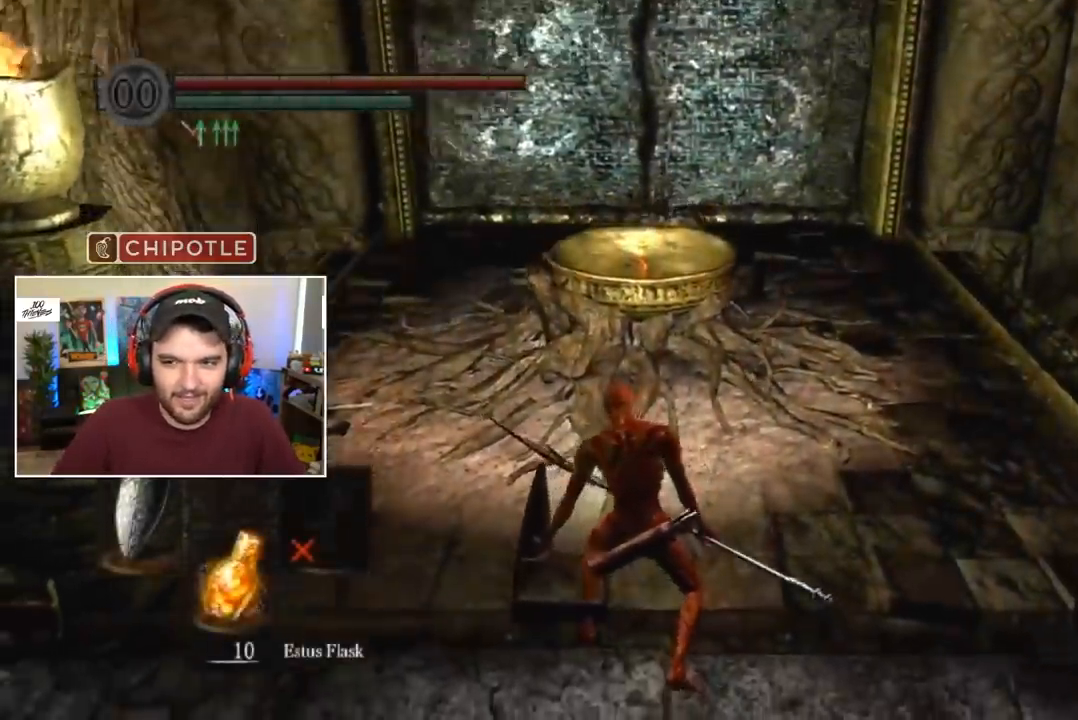
{"dt_ms": 500, "buttons": [], "left_stick": "center", "right_stick": "center", "events": []}